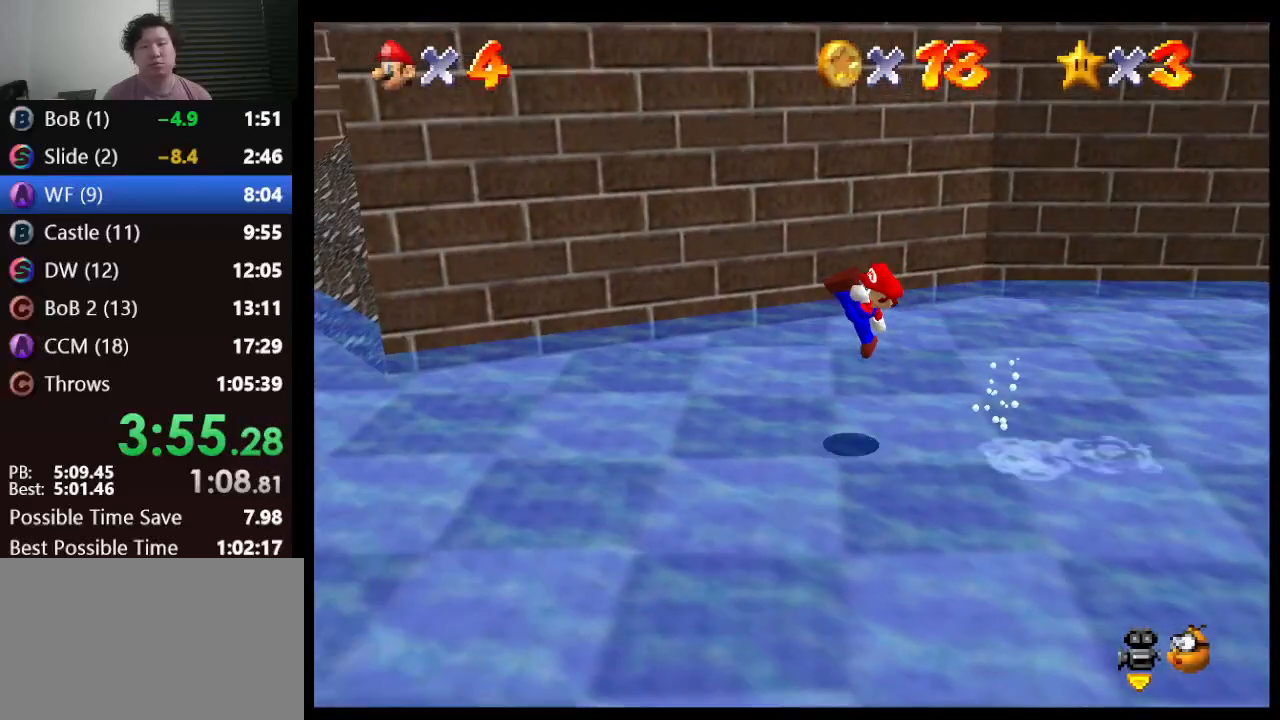
Gameplay with a controller (Nintendo layout); each line is a JSON object with the inputs held at the frame after it. "events" lists button and stick changes between this image and that frame as [ms after this image, input, new state], when the widget could be followed in between. Not read: L1 L3 R3.
{"buttons": ["C_LEFT"], "left_stick": "left", "events": [[50, "left_stick", "down-left"], [217, "left_stick", "left"], [400, "C_LEFT", "down"]]}
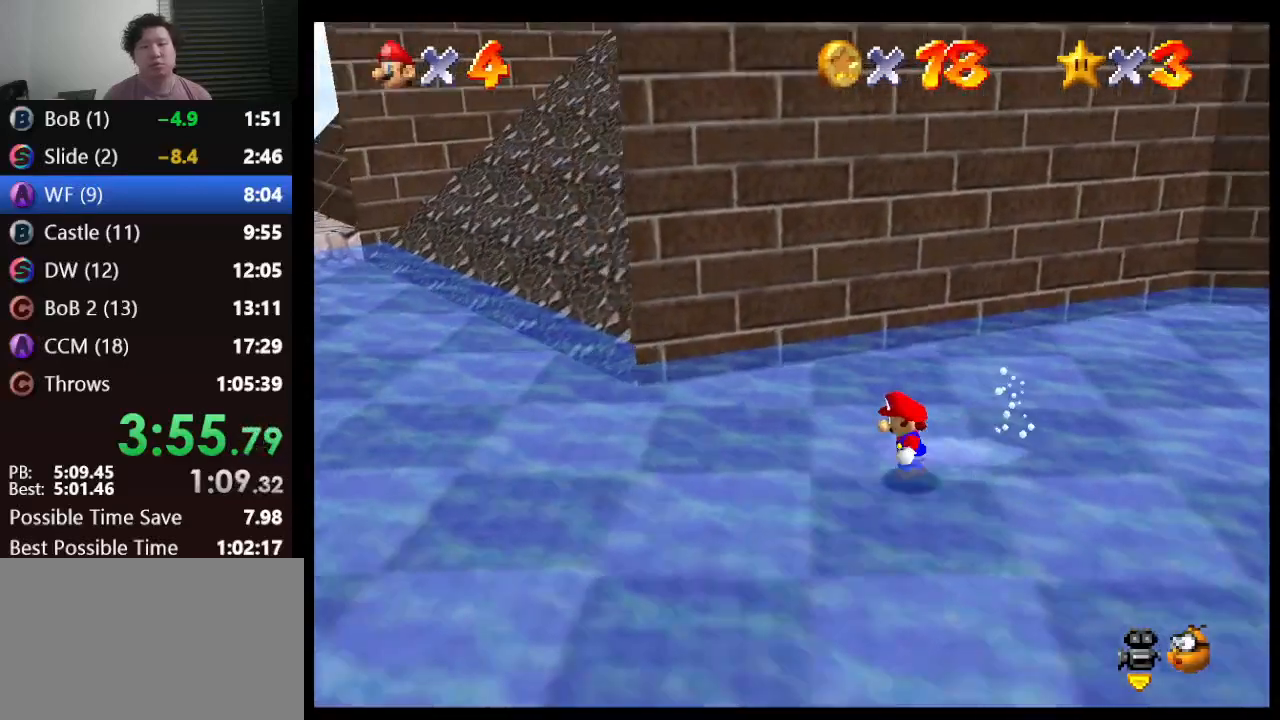
{"buttons": [], "left_stick": "left", "events": [[67, "C_LEFT", "up"]]}
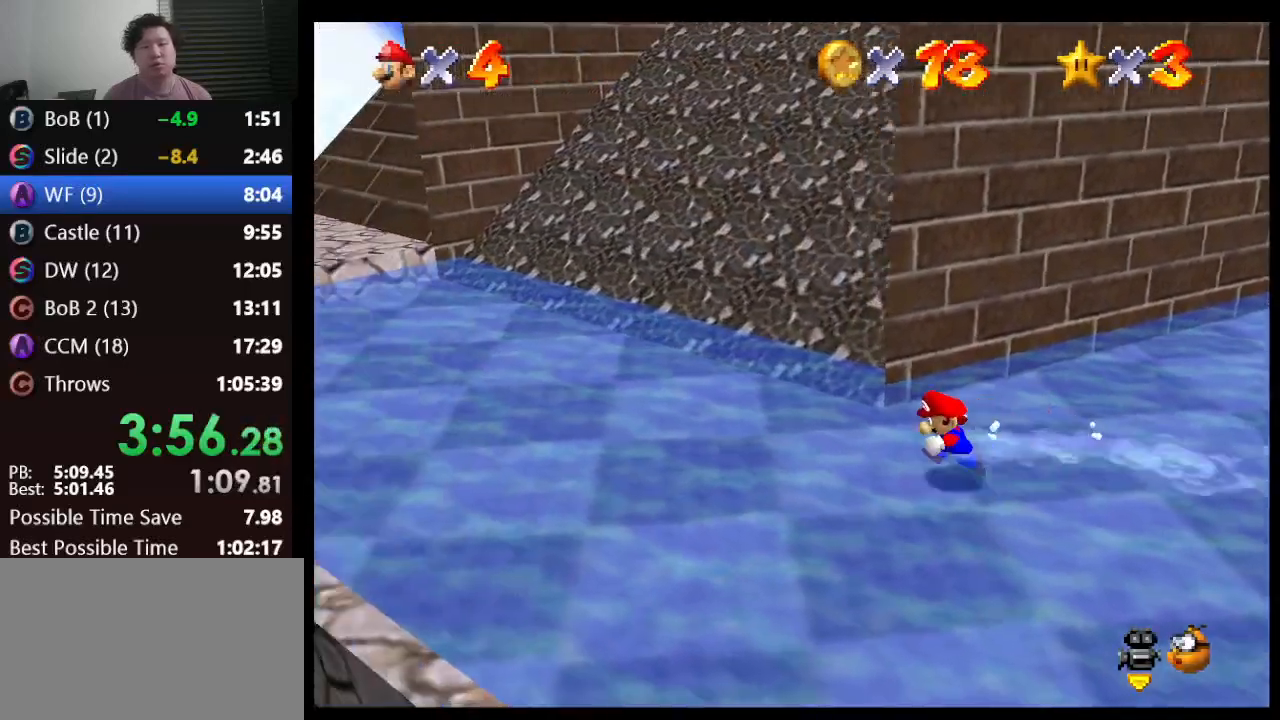
{"buttons": ["A", "Z"], "left_stick": "up", "events": [[117, "left_stick", "up-left"], [217, "left_stick", "up"], [383, "Z", "down"], [450, "A", "down"]]}
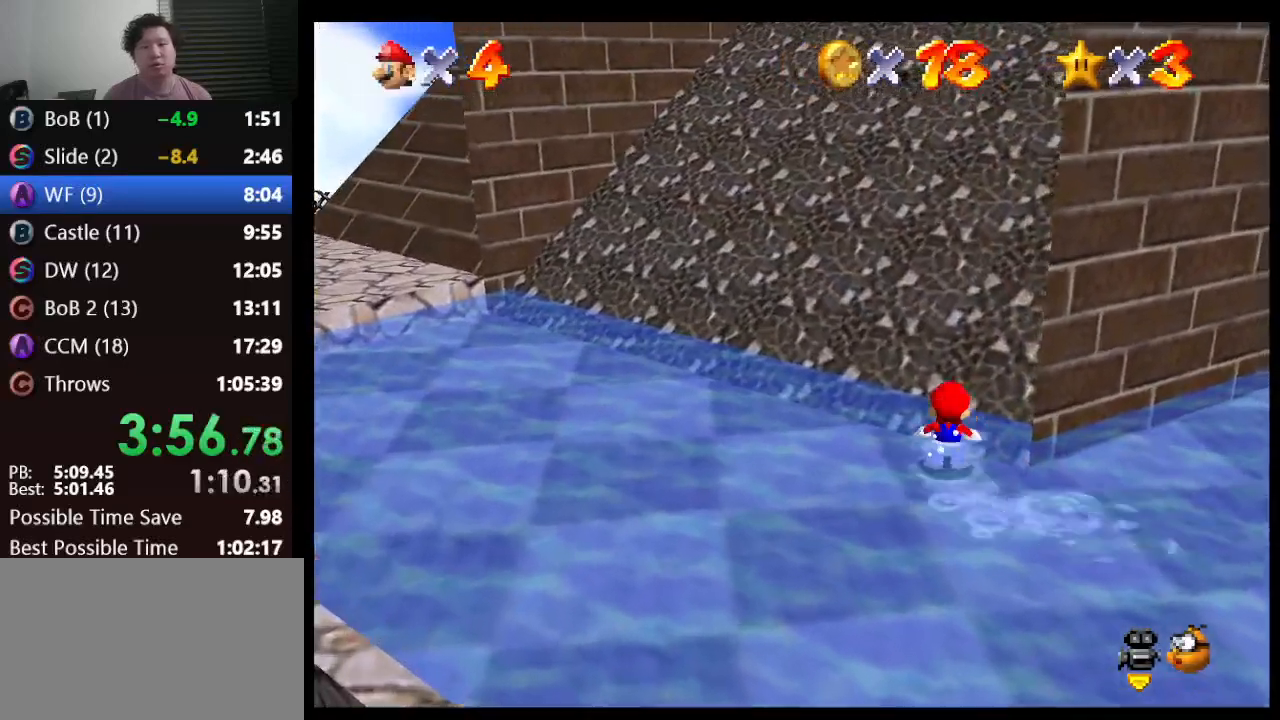
{"buttons": ["A"], "left_stick": "up", "events": [[500, "Z", "up"]]}
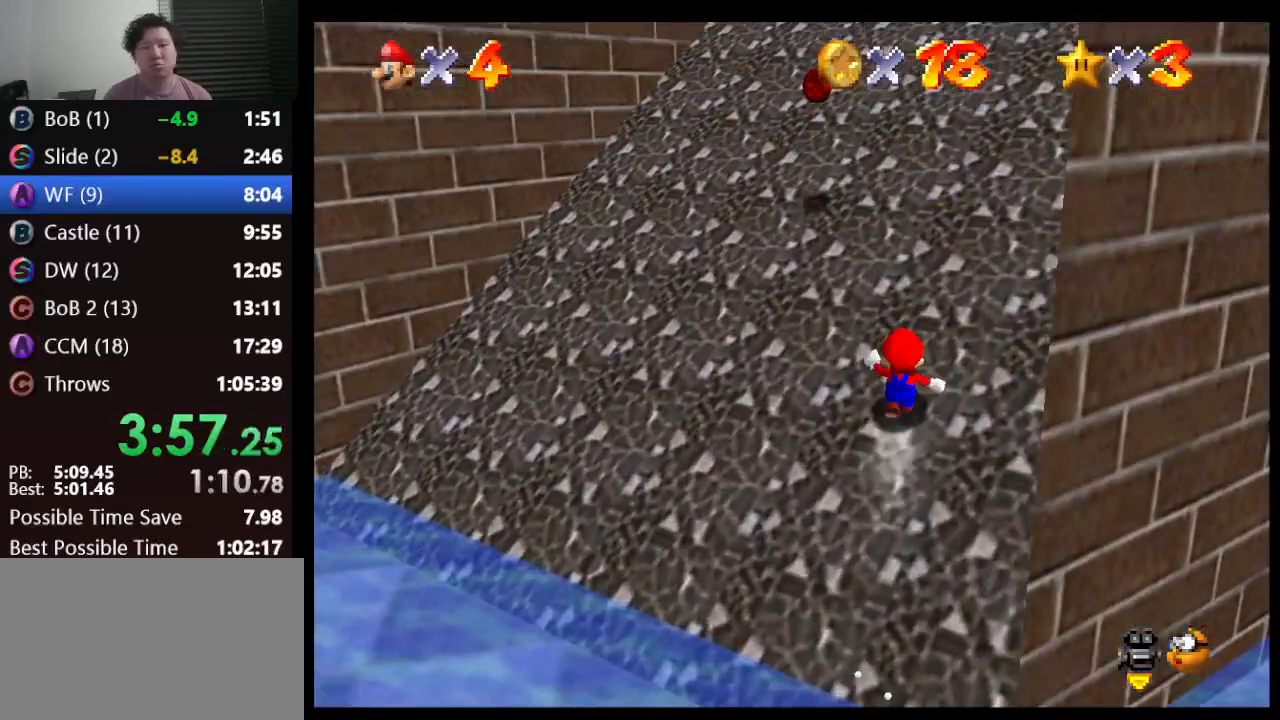
{"buttons": ["A"], "left_stick": "up-left", "events": [[133, "A", "up"], [283, "left_stick", "up-left"], [350, "A", "down"]]}
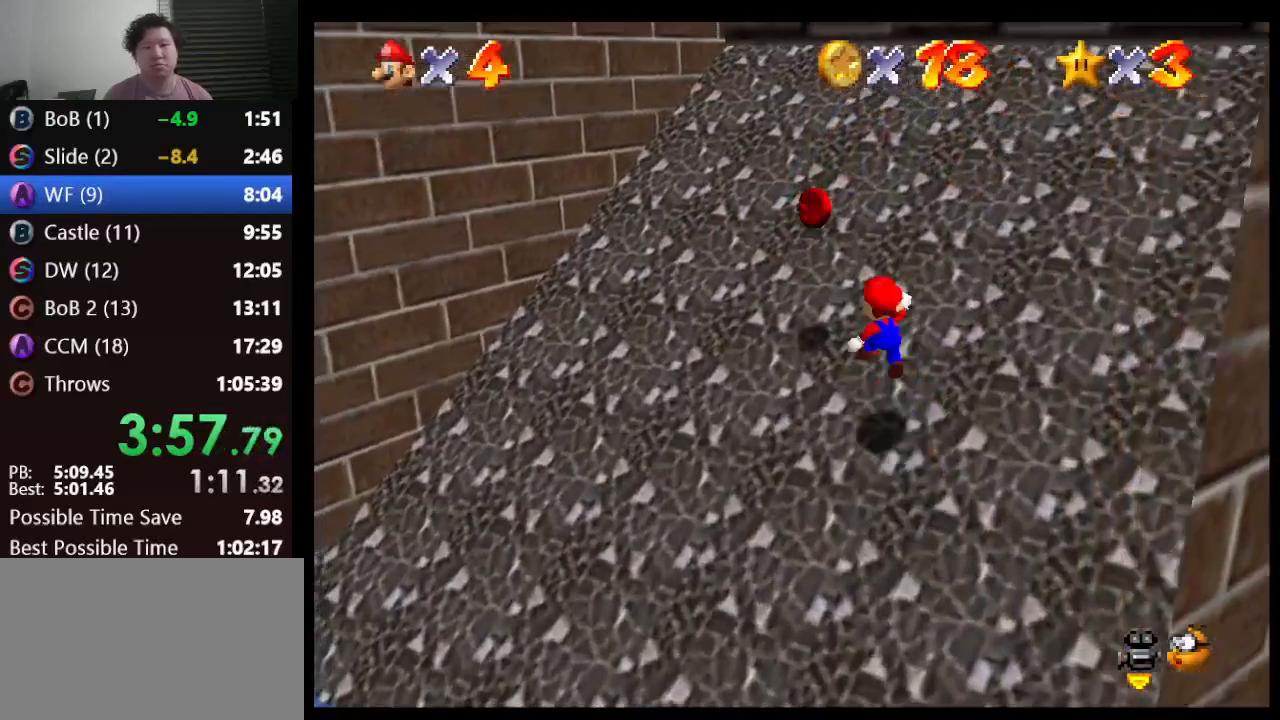
{"buttons": [], "left_stick": "center", "events": [[50, "A", "up"], [167, "B", "down"], [250, "B", "up"], [250, "left_stick", "center"]]}
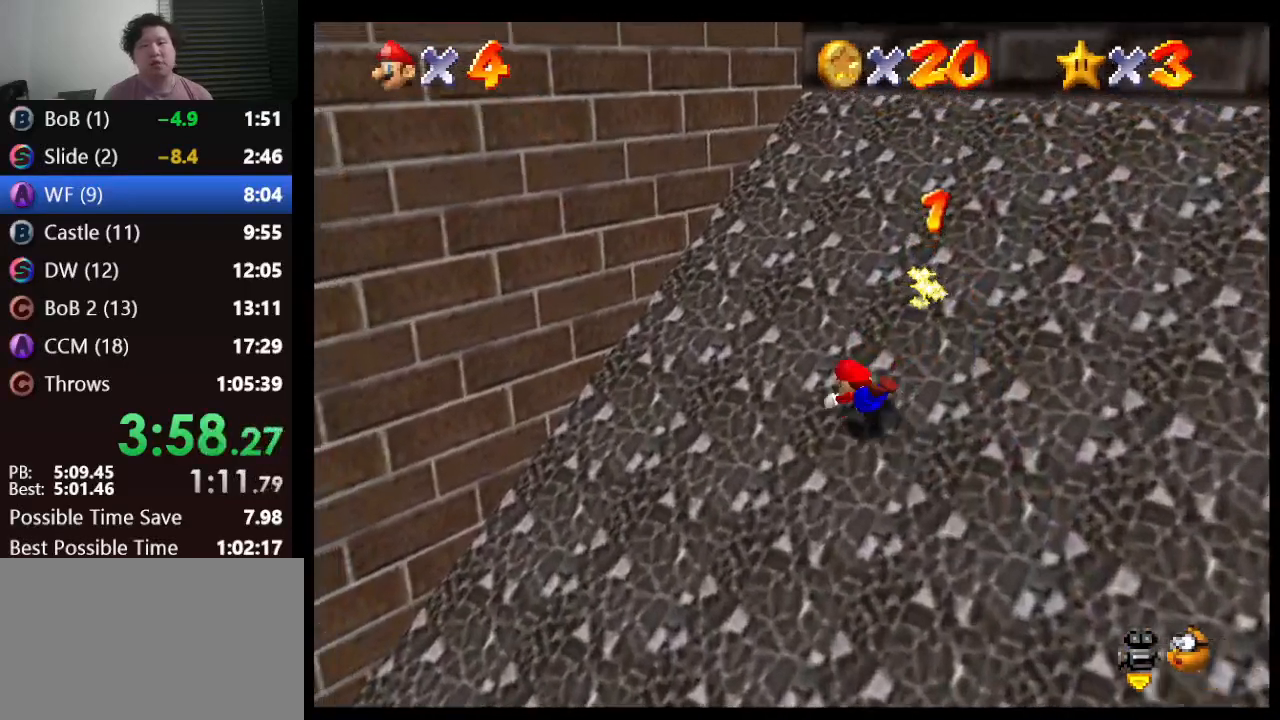
{"buttons": [], "left_stick": "down-left", "events": [[50, "left_stick", "down-left"]]}
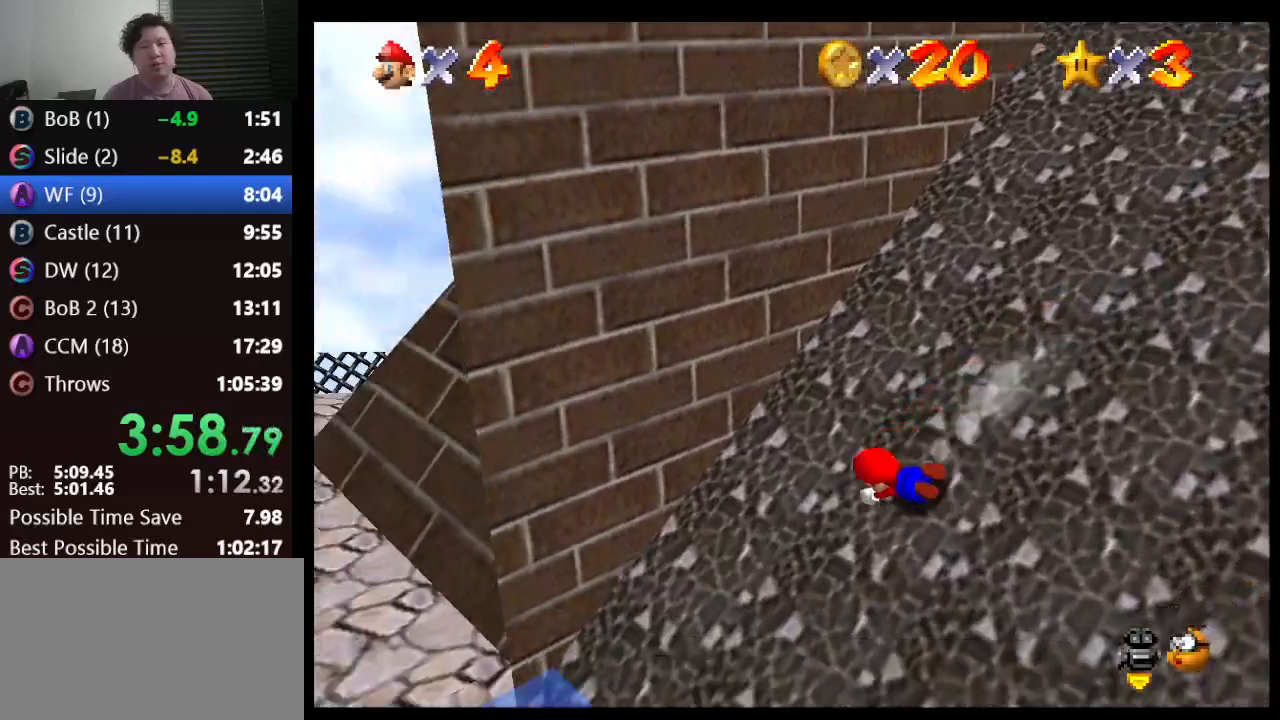
{"buttons": ["A", "B"], "left_stick": "center", "events": [[450, "A", "down"], [450, "B", "down"], [450, "left_stick", "center"]]}
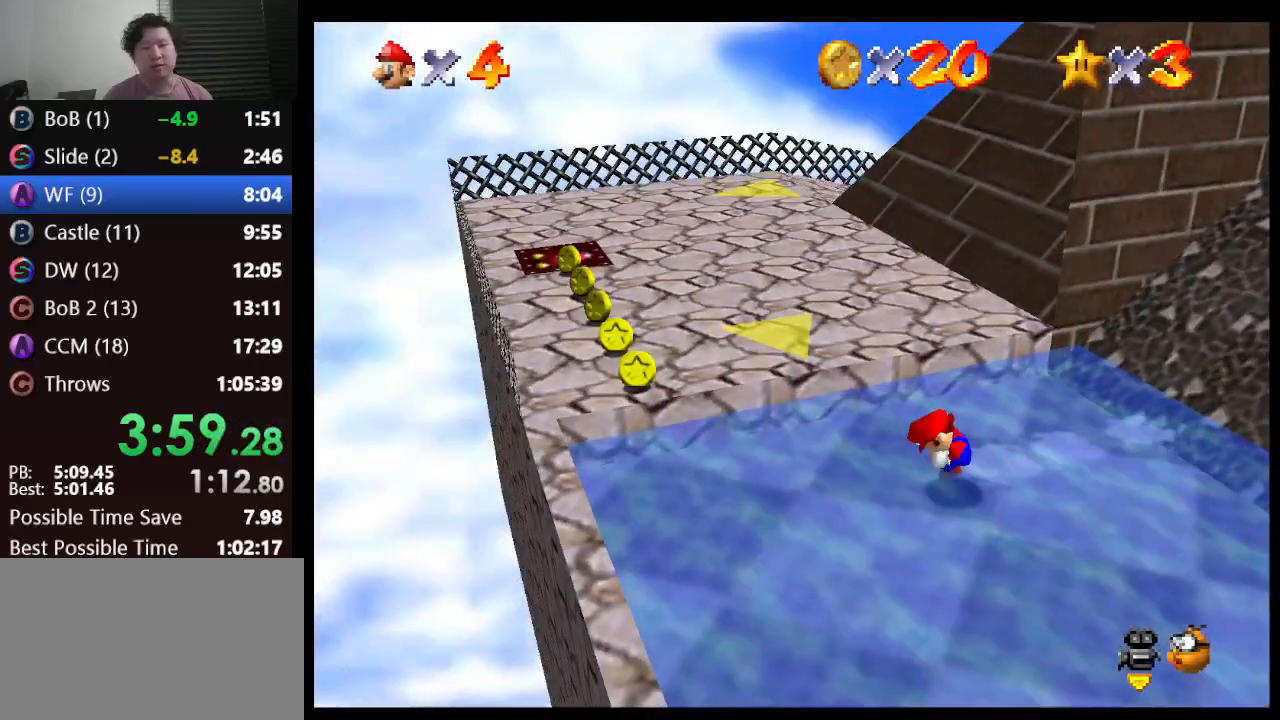
{"buttons": [], "left_stick": "up", "events": [[50, "left_stick", "up-left"], [67, "A", "up"], [67, "B", "up"], [383, "left_stick", "up"]]}
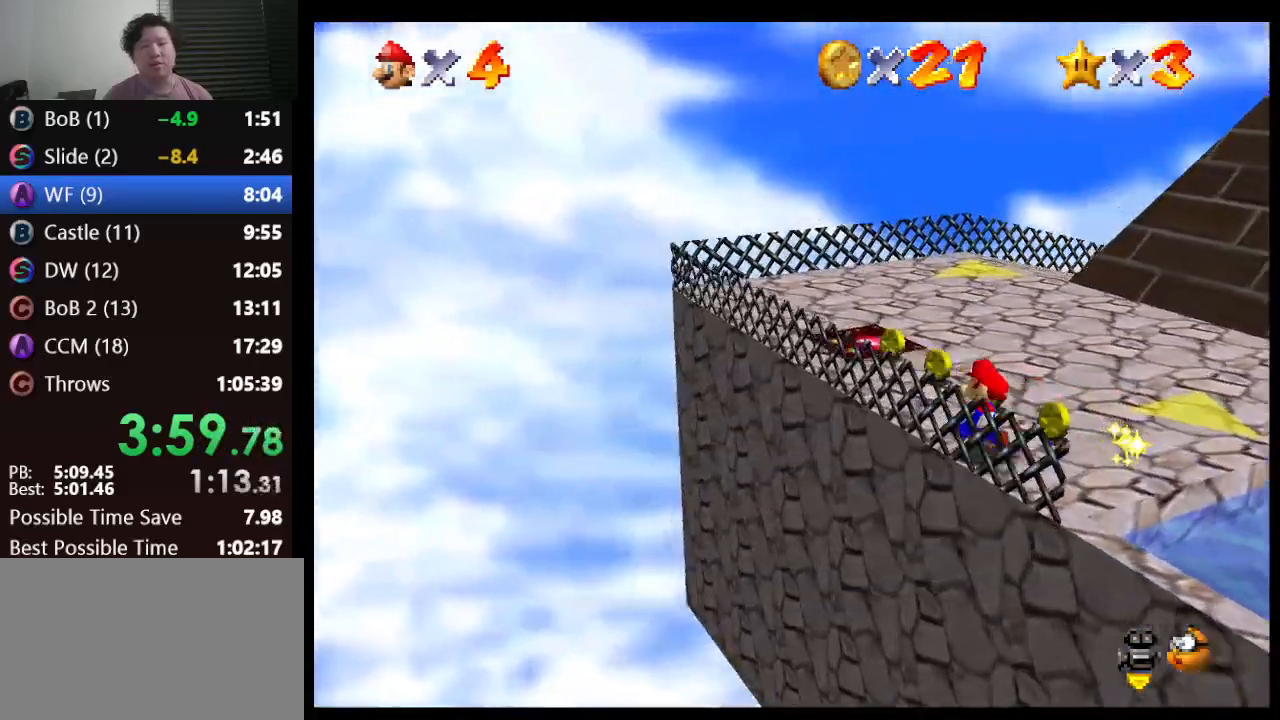
{"buttons": [], "left_stick": "up", "events": [[300, "left_stick", "up-left"], [500, "left_stick", "up"]]}
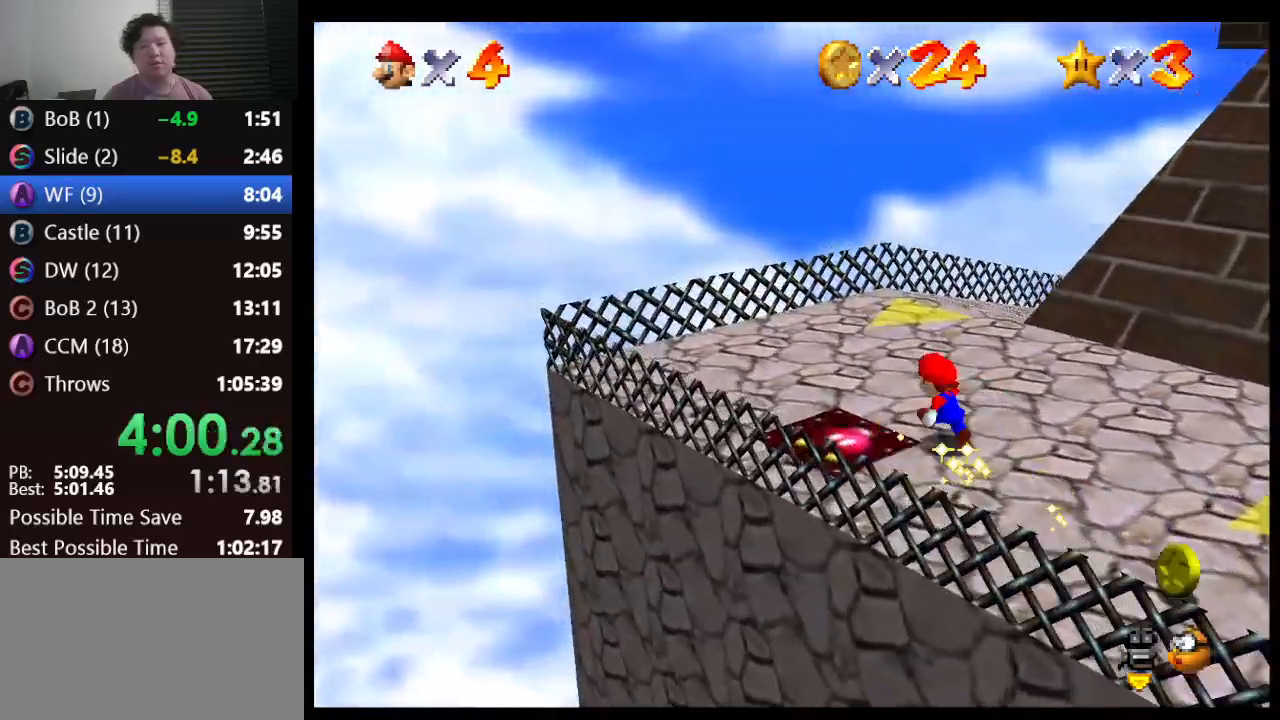
{"buttons": [], "left_stick": "up-right", "events": [[317, "A", "down"], [317, "left_stick", "up-right"], [400, "A", "up"]]}
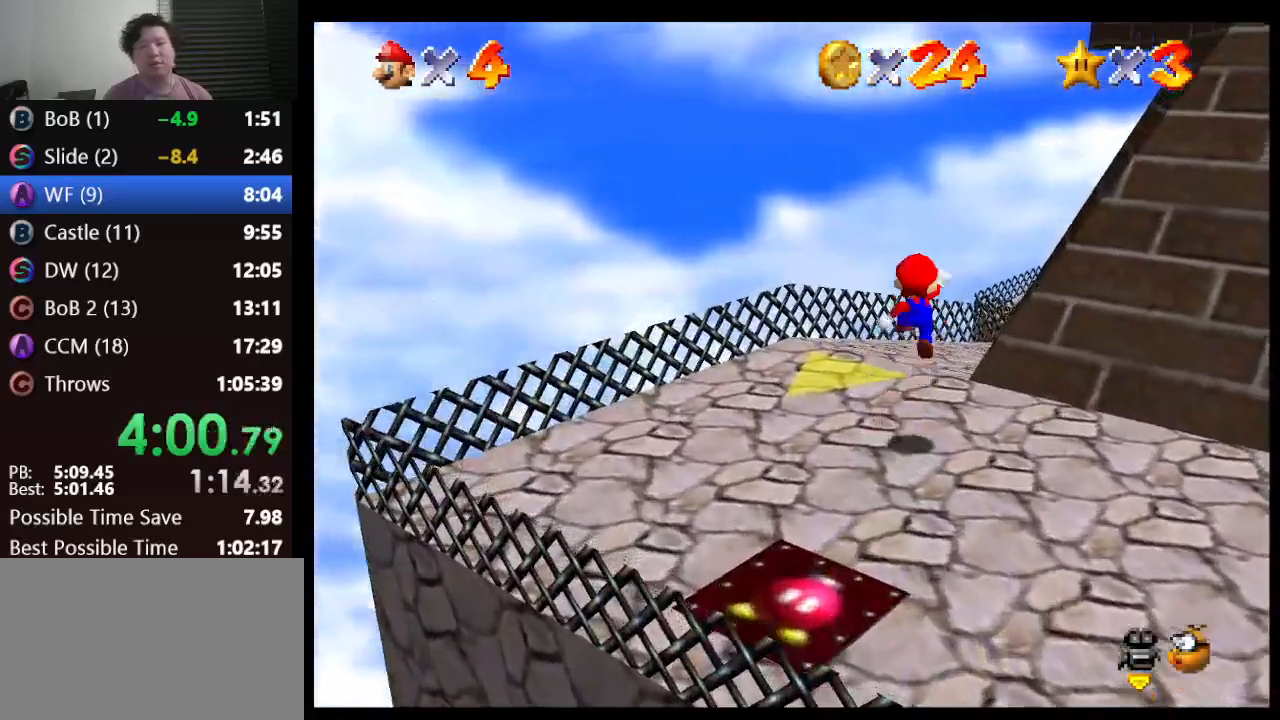
{"buttons": ["B"], "left_stick": "up-right", "events": [[183, "B", "down"]]}
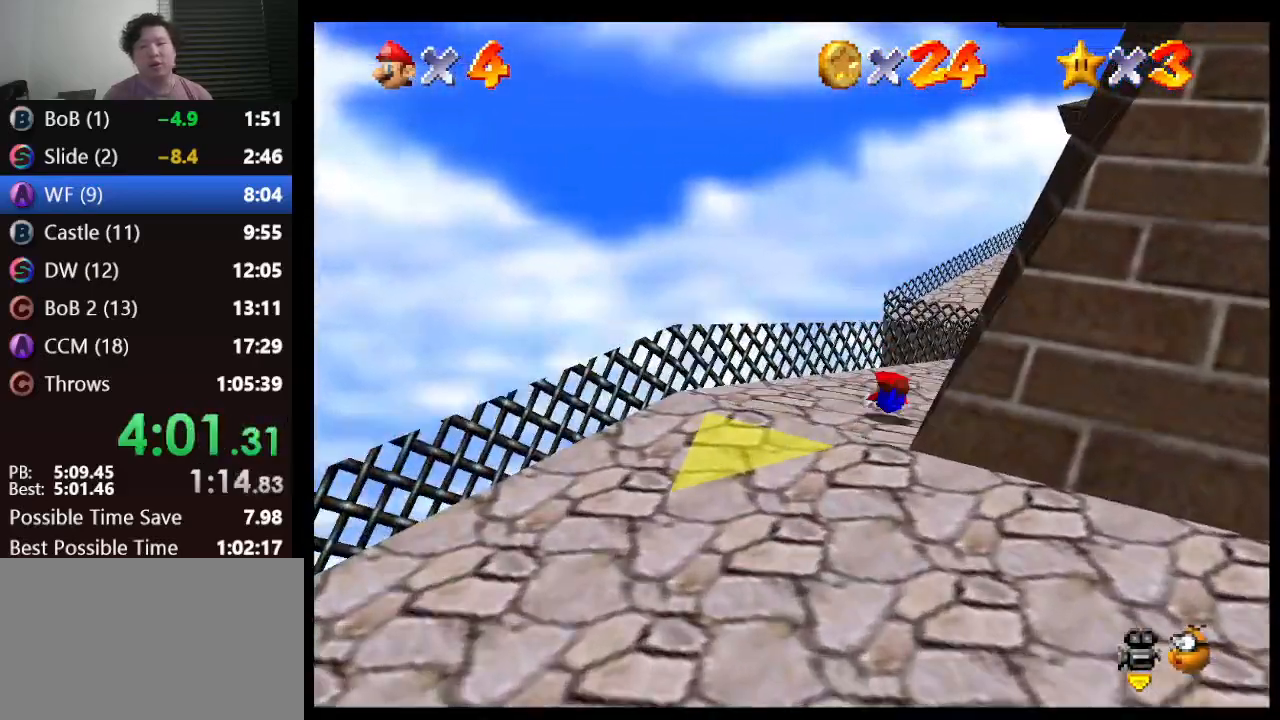
{"buttons": [], "left_stick": "up-right", "events": [[50, "A", "down"], [50, "B", "up"], [167, "A", "up"]]}
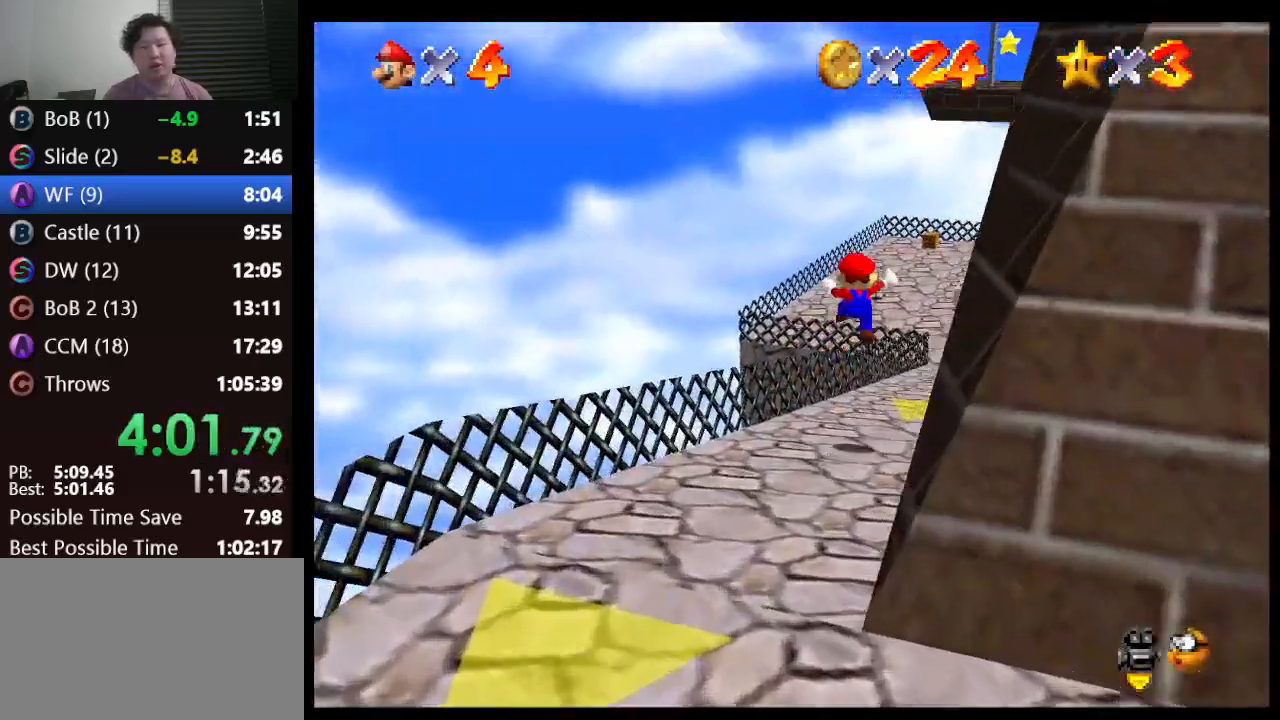
{"buttons": [], "left_stick": "up", "events": [[333, "left_stick", "up"], [400, "B", "down"], [483, "B", "up"]]}
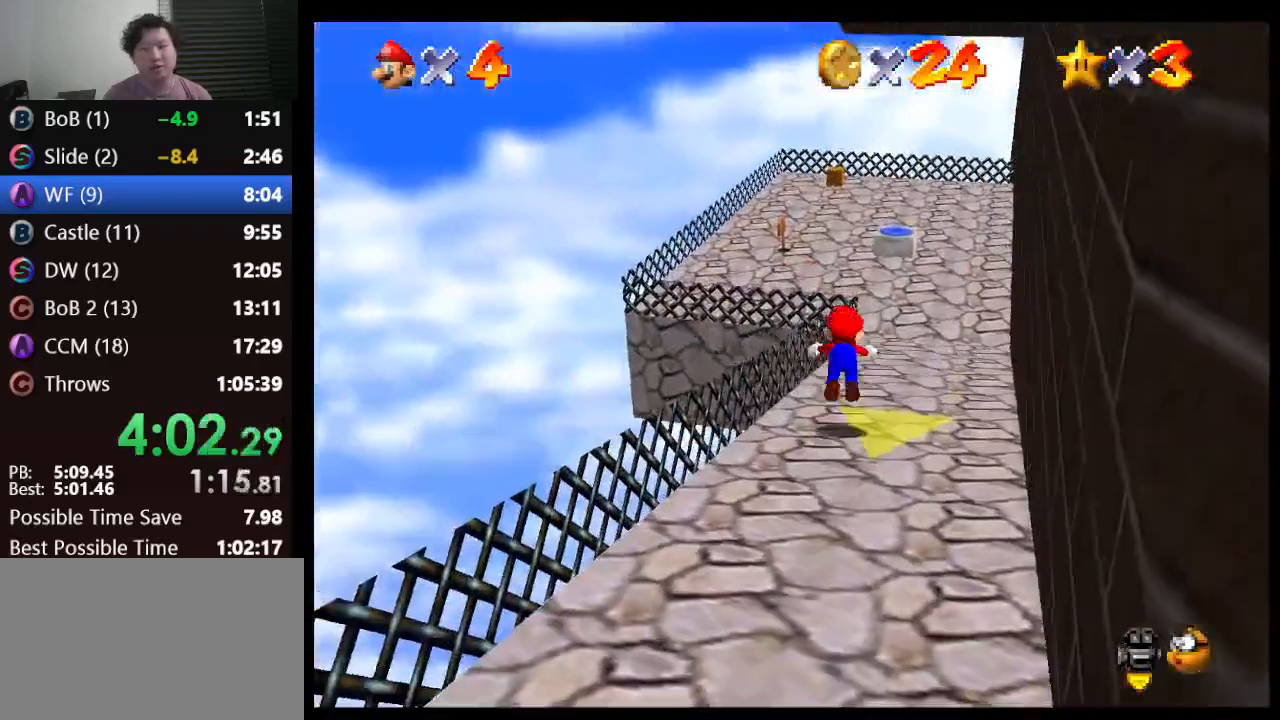
{"buttons": ["A"], "left_stick": "up", "events": [[100, "left_stick", "up-right"], [250, "left_stick", "up"], [500, "A", "down"]]}
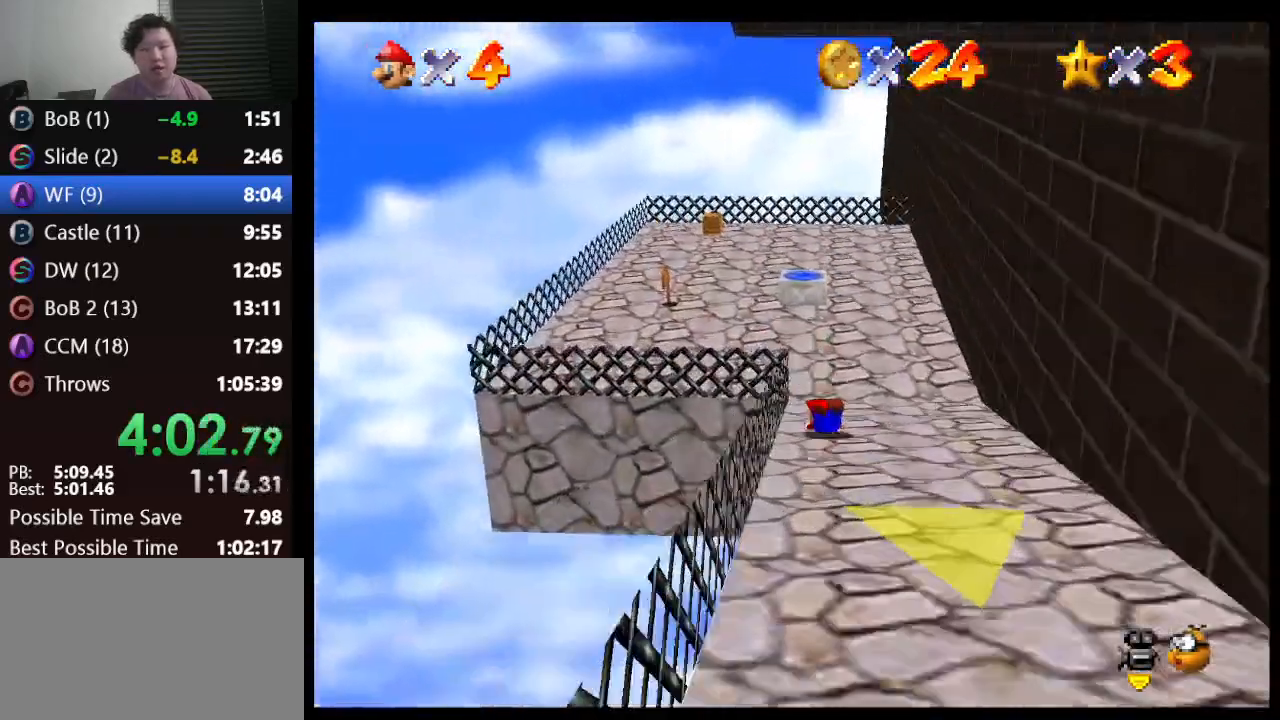
{"buttons": [], "left_stick": "up", "events": [[33, "B", "down"], [183, "A", "up"], [183, "B", "up"]]}
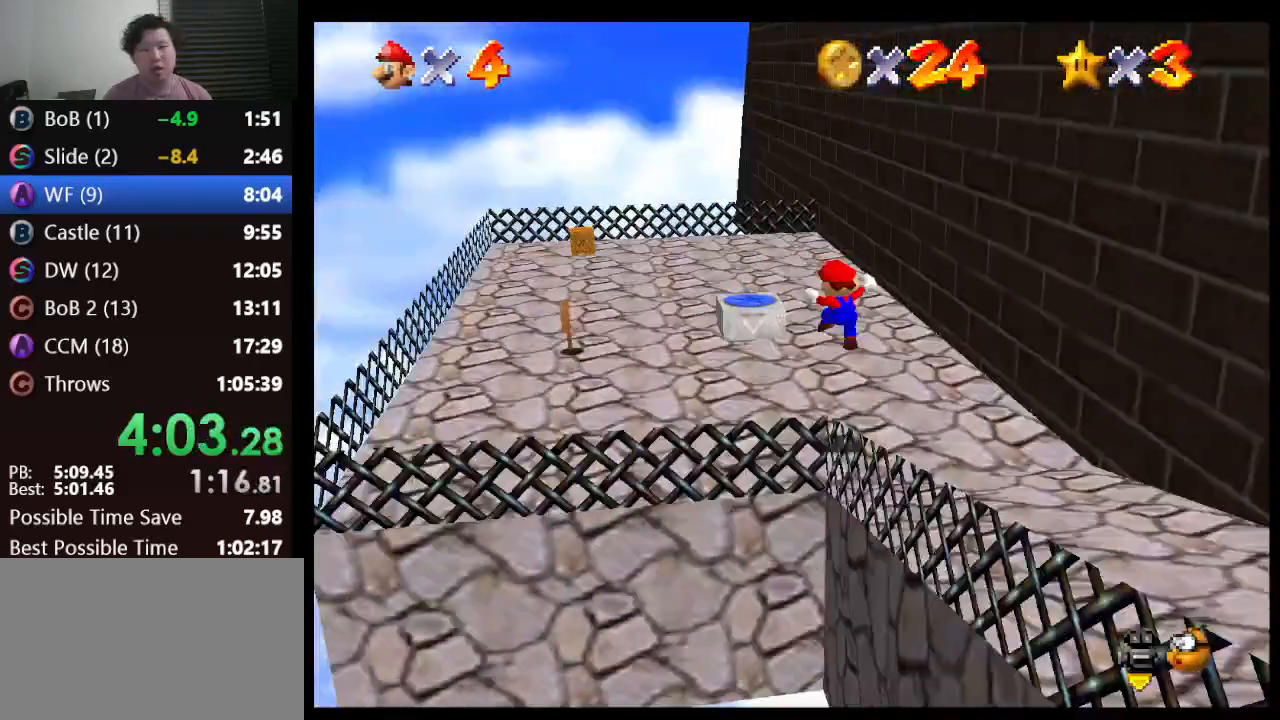
{"buttons": [], "left_stick": "center", "events": [[167, "left_stick", "up-left"], [267, "A", "down"], [417, "A", "up"], [483, "left_stick", "center"]]}
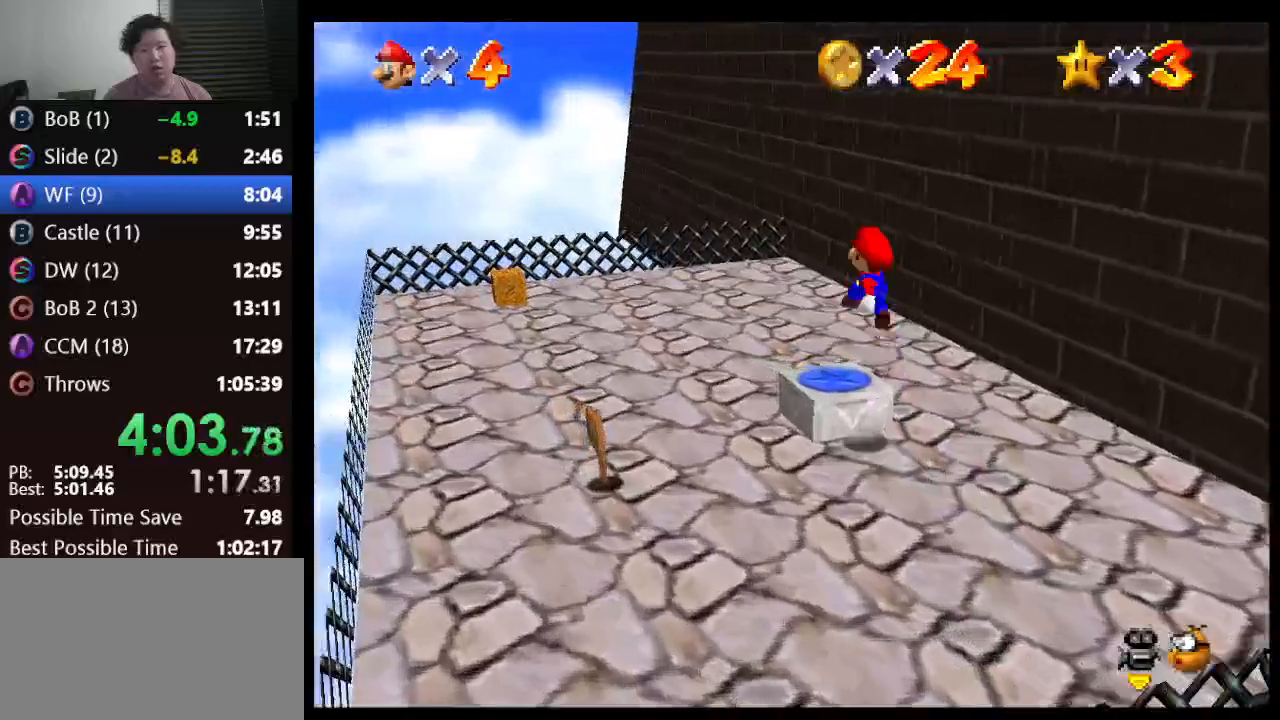
{"buttons": [], "left_stick": "center", "events": [[17, "Z", "down"], [117, "C_DOWN", "down"], [150, "C_LEFT", "down"], [150, "Z", "up"], [333, "C_DOWN", "up"], [333, "C_LEFT", "up"]]}
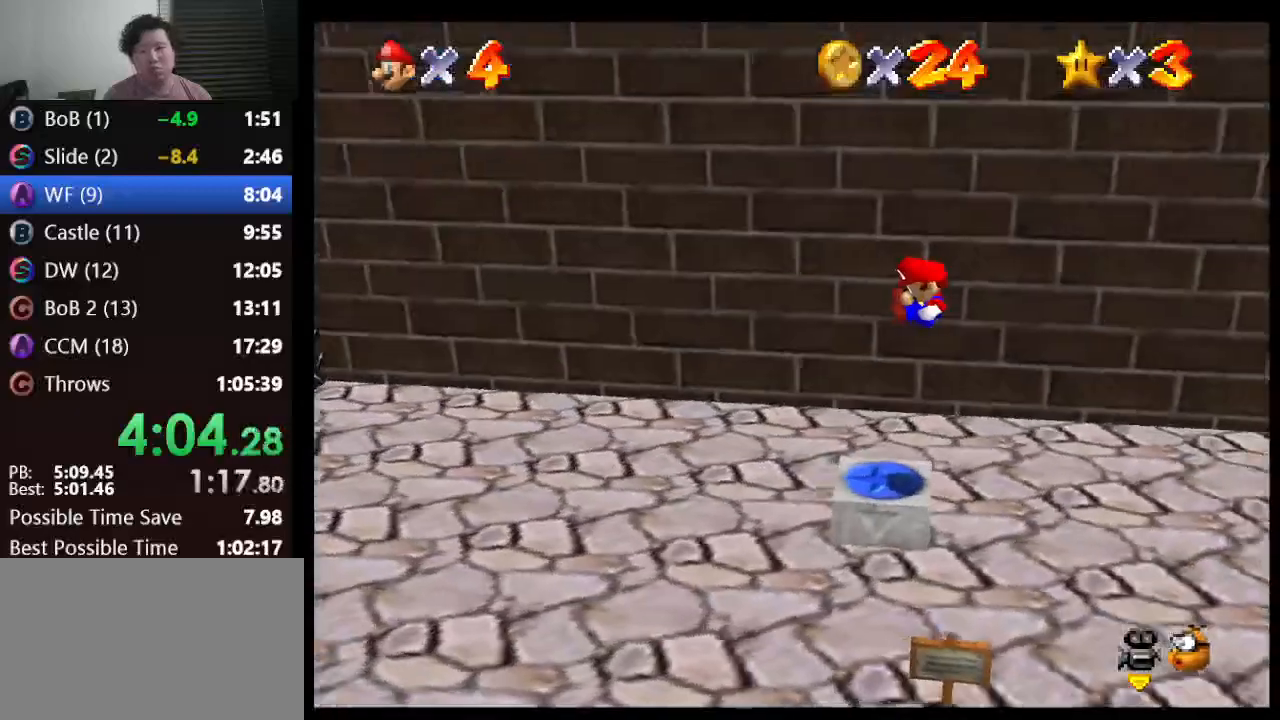
{"buttons": [], "left_stick": "left", "events": [[83, "left_stick", "left"]]}
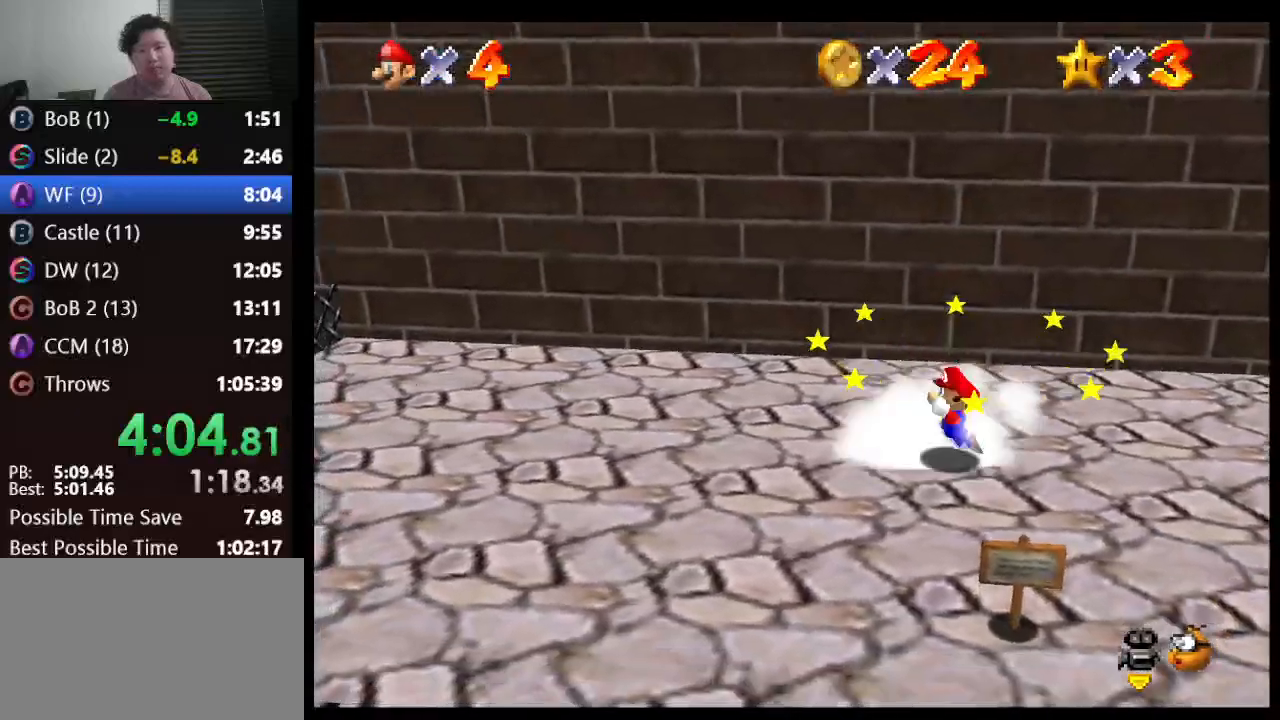
{"buttons": [], "left_stick": "left", "events": []}
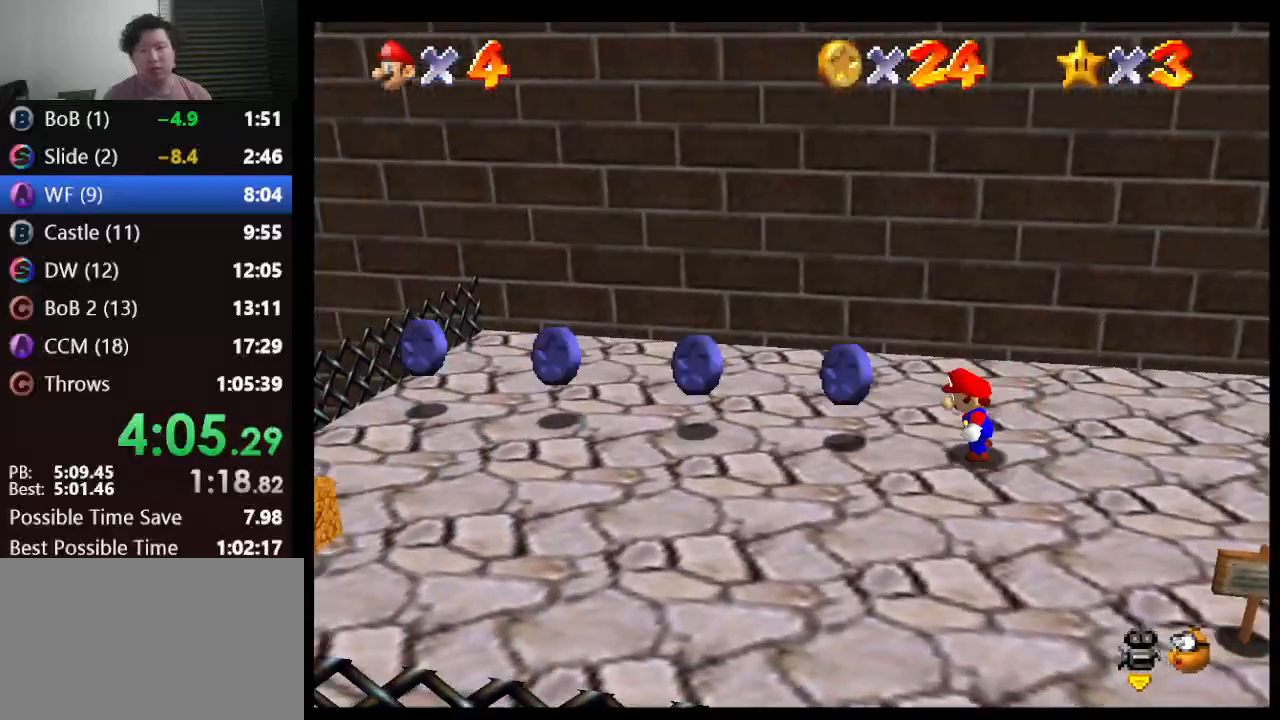
{"buttons": [], "left_stick": "left", "events": []}
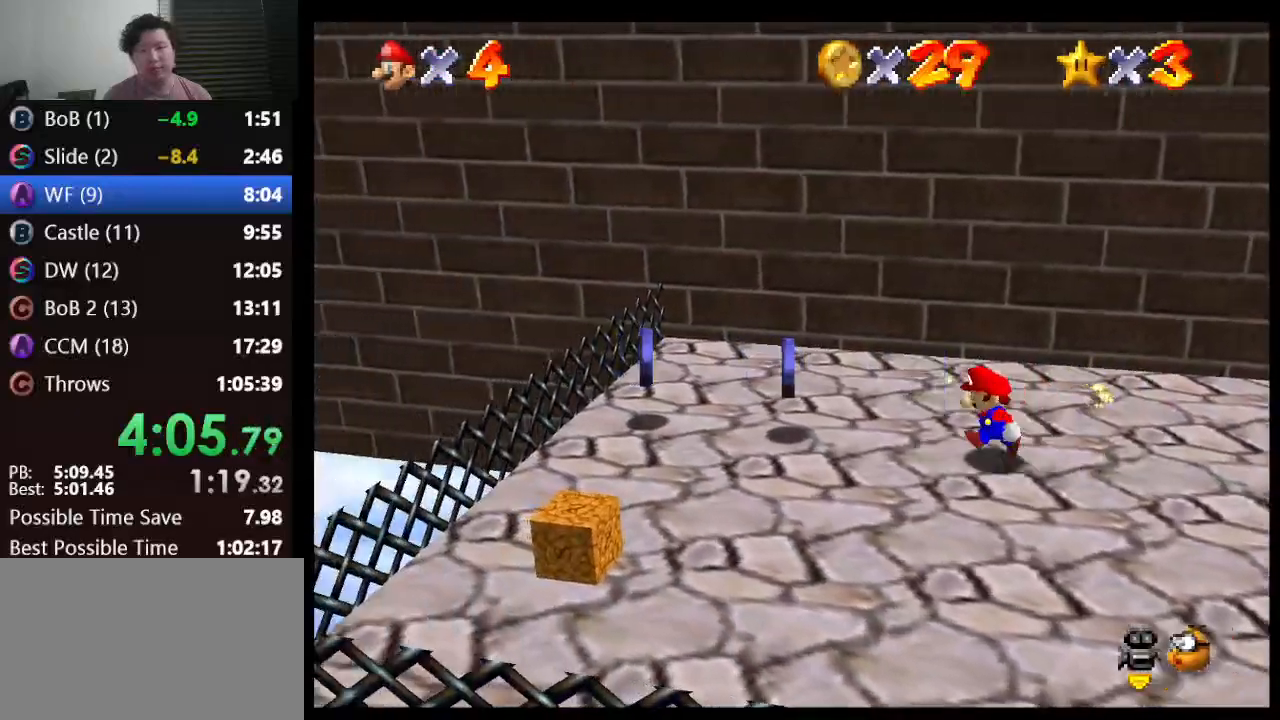
{"buttons": [], "left_stick": "up-left", "events": [[433, "left_stick", "up-left"]]}
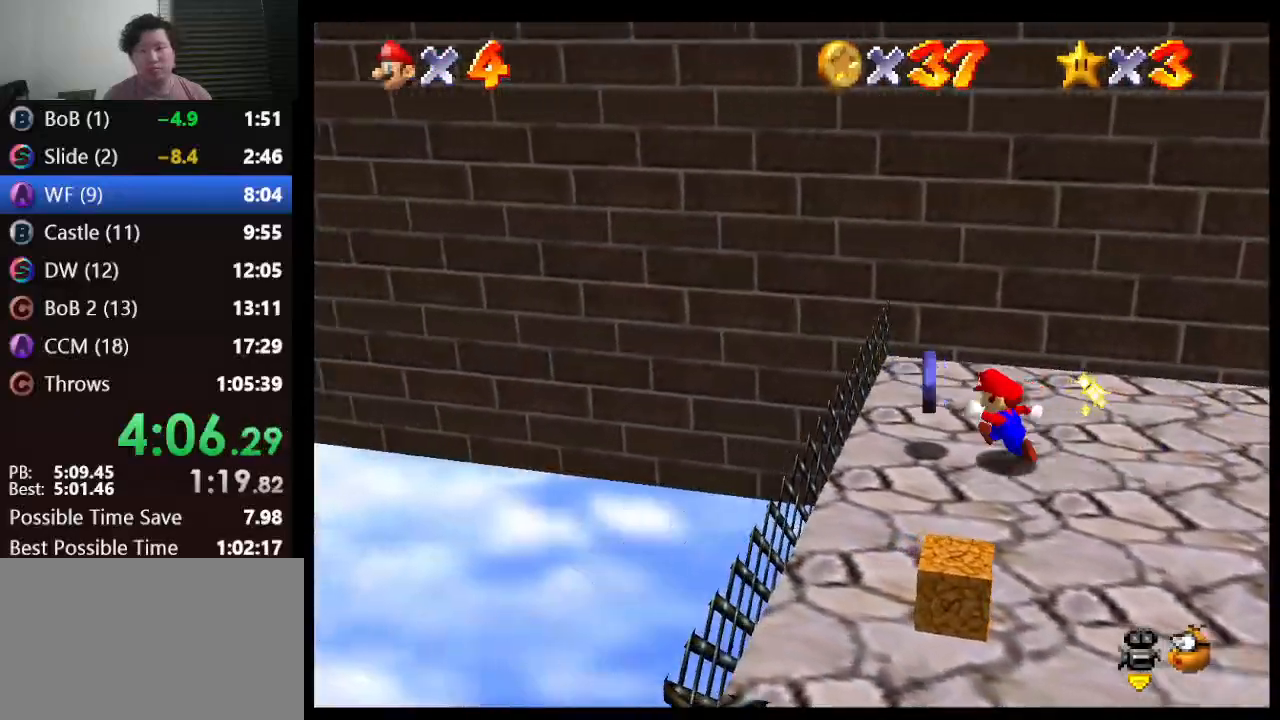
{"buttons": ["Z"], "left_stick": "right", "events": [[133, "left_stick", "up-right"], [283, "left_stick", "right"], [450, "Z", "down"]]}
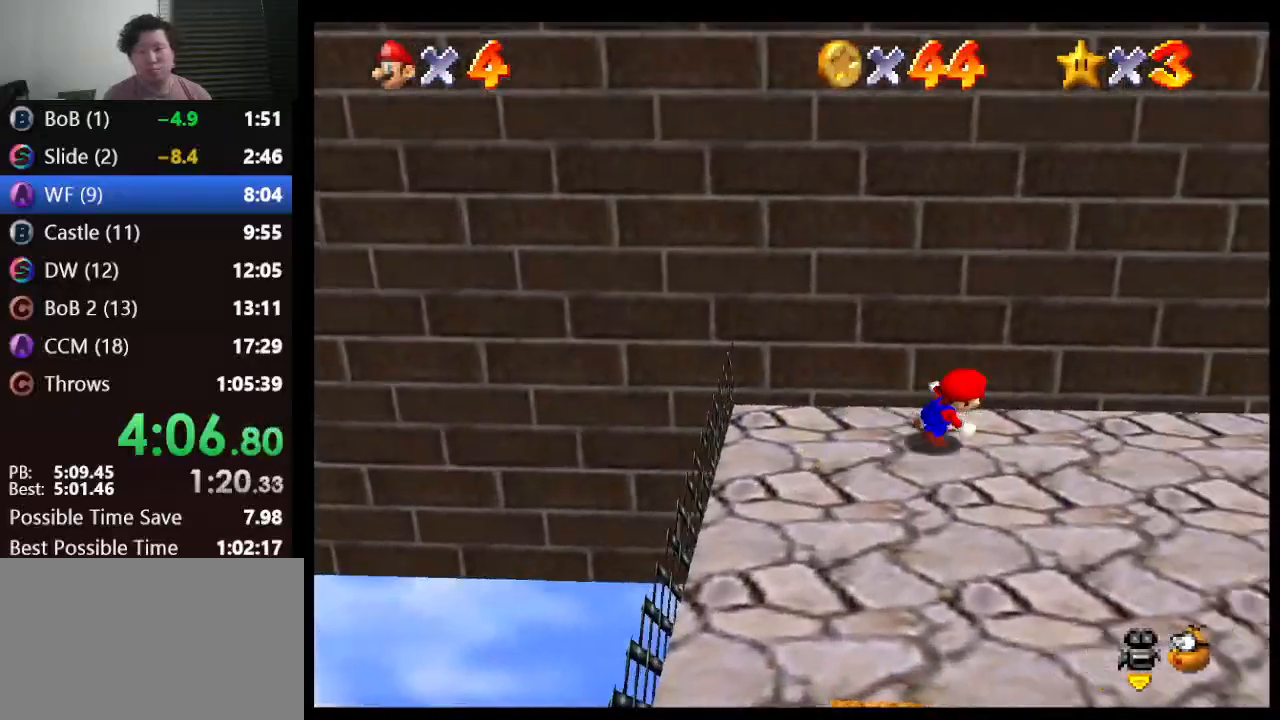
{"buttons": ["Z"], "left_stick": "right", "events": [[100, "A", "down"], [317, "A", "up"]]}
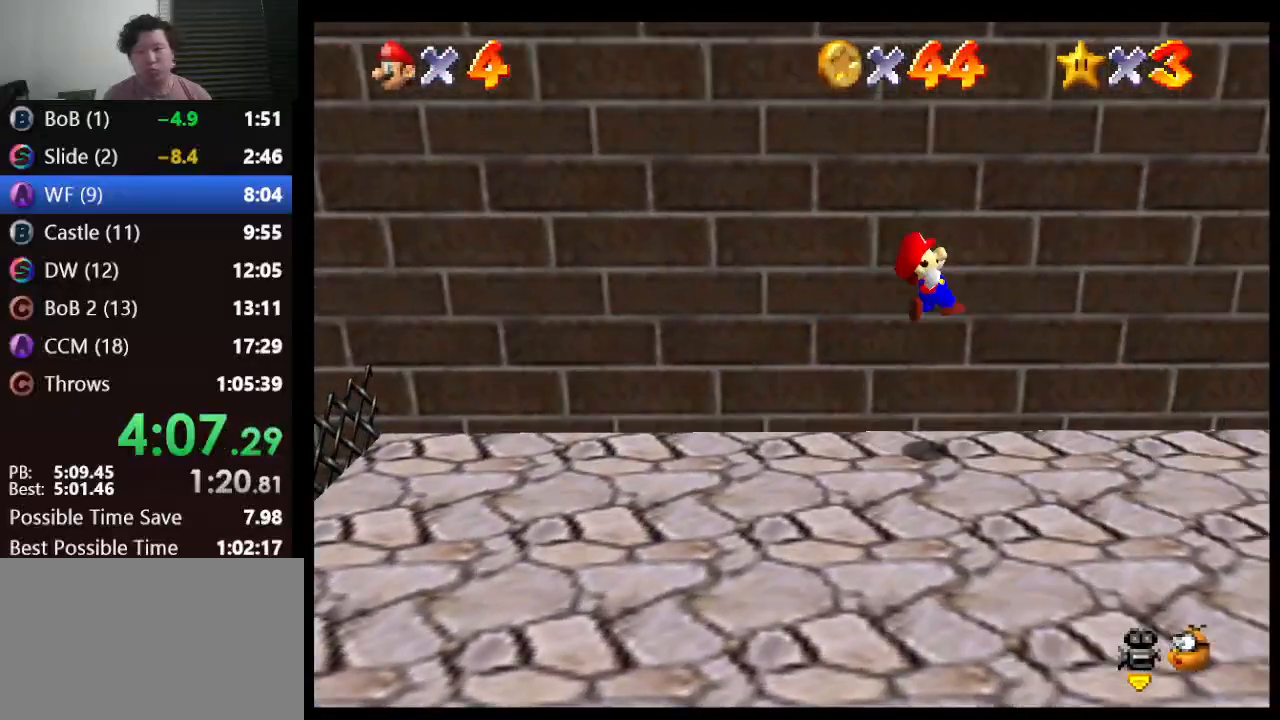
{"buttons": ["Z"], "left_stick": "right", "events": []}
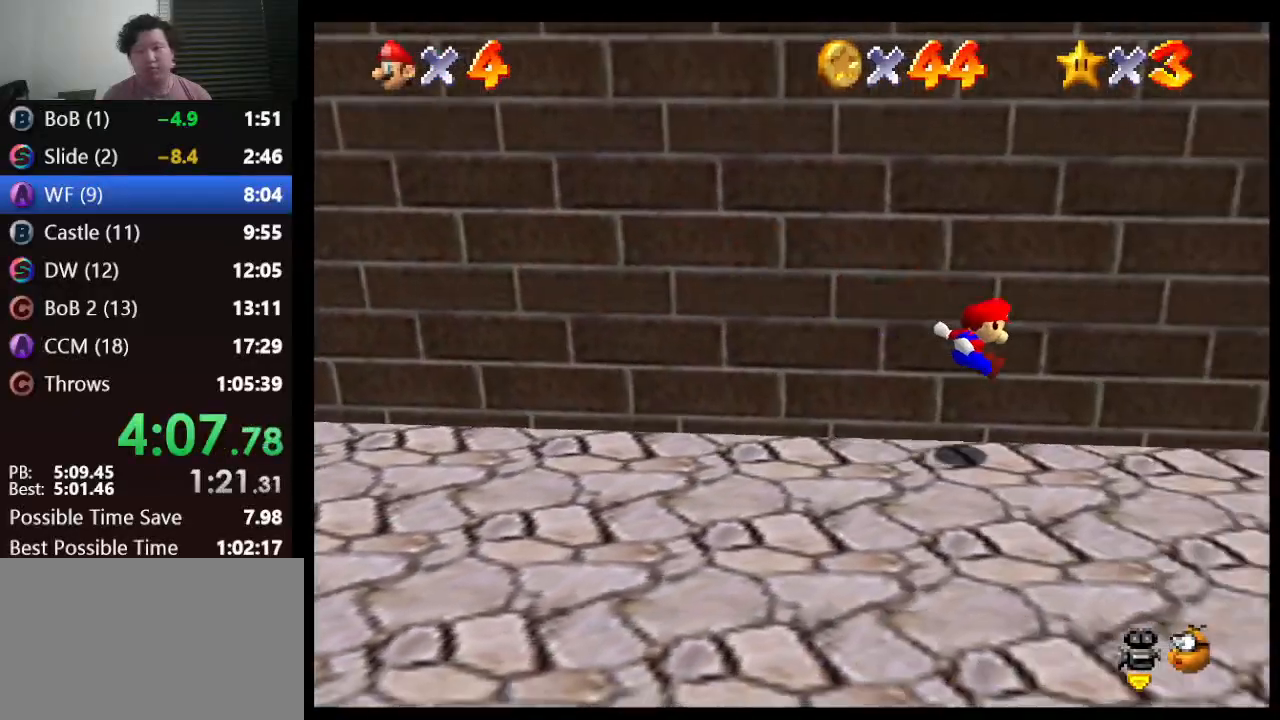
{"buttons": ["A", "Z"], "left_stick": "right", "events": [[133, "A", "down"]]}
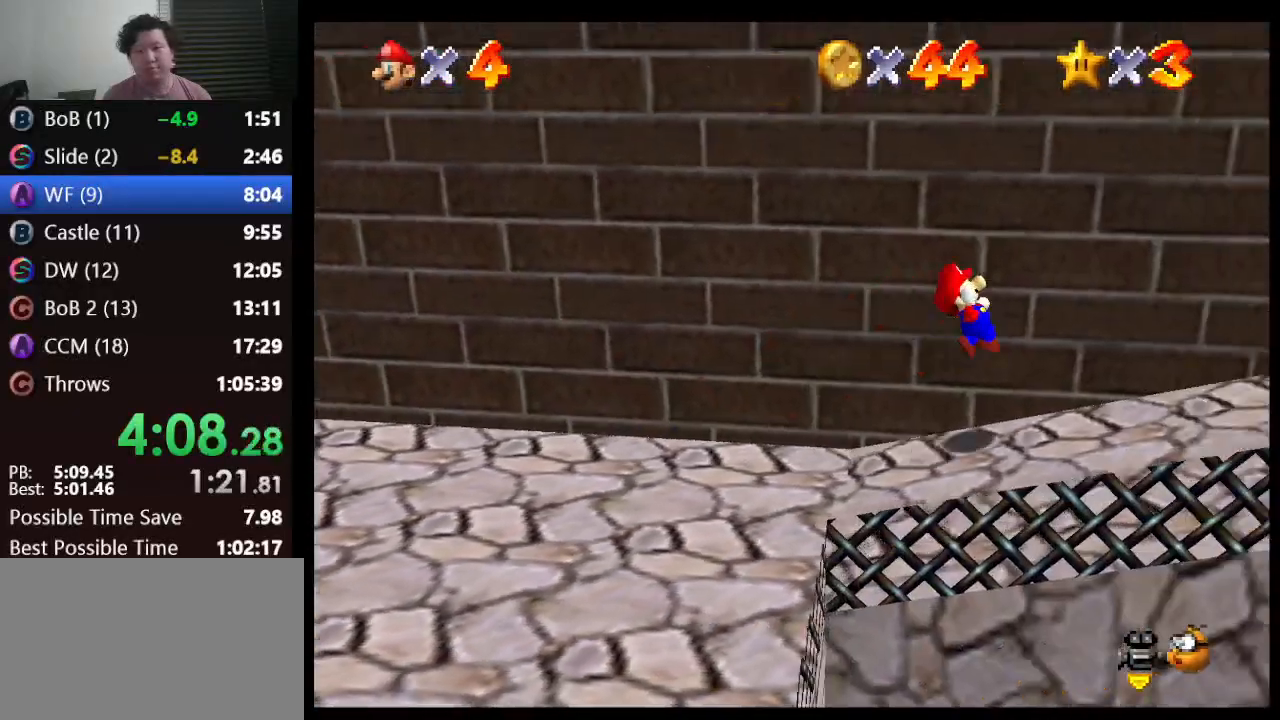
{"buttons": ["A", "Z"], "left_stick": "right", "events": [[17, "A", "up"], [367, "A", "down"]]}
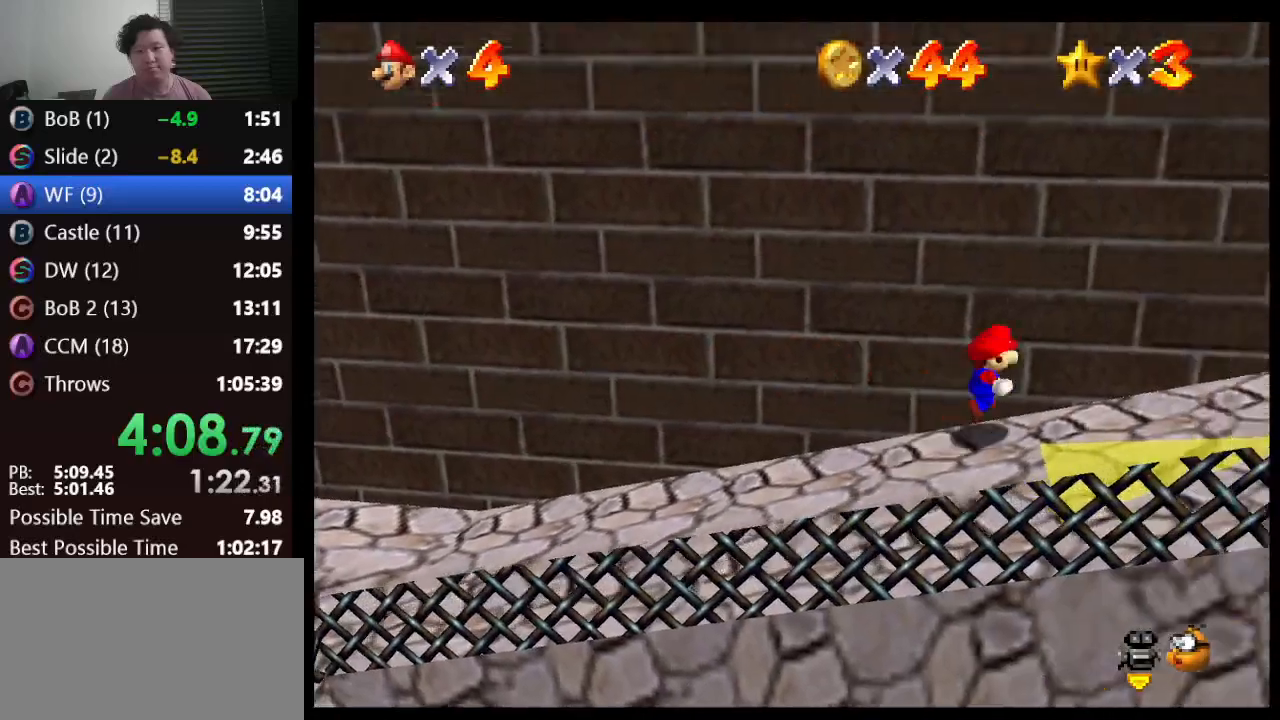
{"buttons": [], "left_stick": "right", "events": [[250, "Z", "up"], [333, "A", "up"]]}